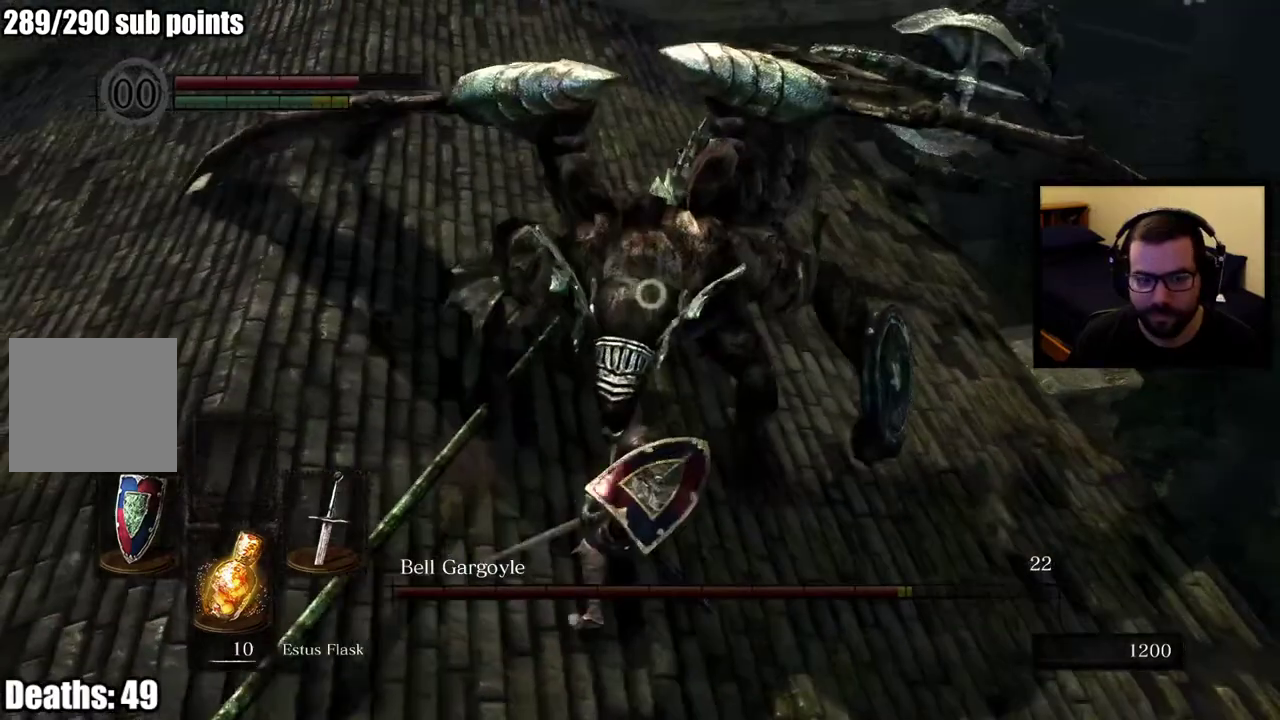
Gameplay with a controller (PlayStation layout); each line is a JSON object with the inputs held at the frame after it. "events" lists button and stick changes between this image and that frame as [ms after this image, input, new state], when the widget could be followed in between. This overlay highlights the sticks when they move; stick clicks (L3 R3) are not distinguishable.
{"buttons": [], "left_stick": "up-right", "right_stick": "center"}
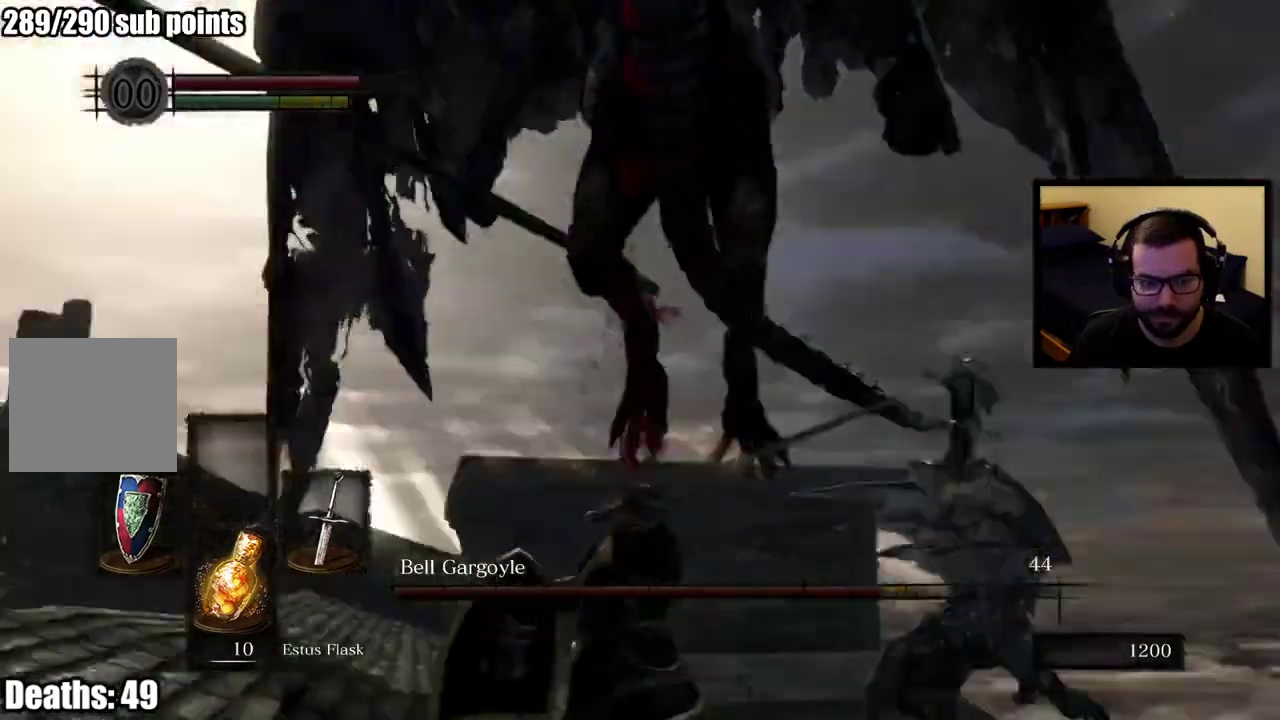
{"buttons": ["L1"], "left_stick": "up-left", "right_stick": "center"}
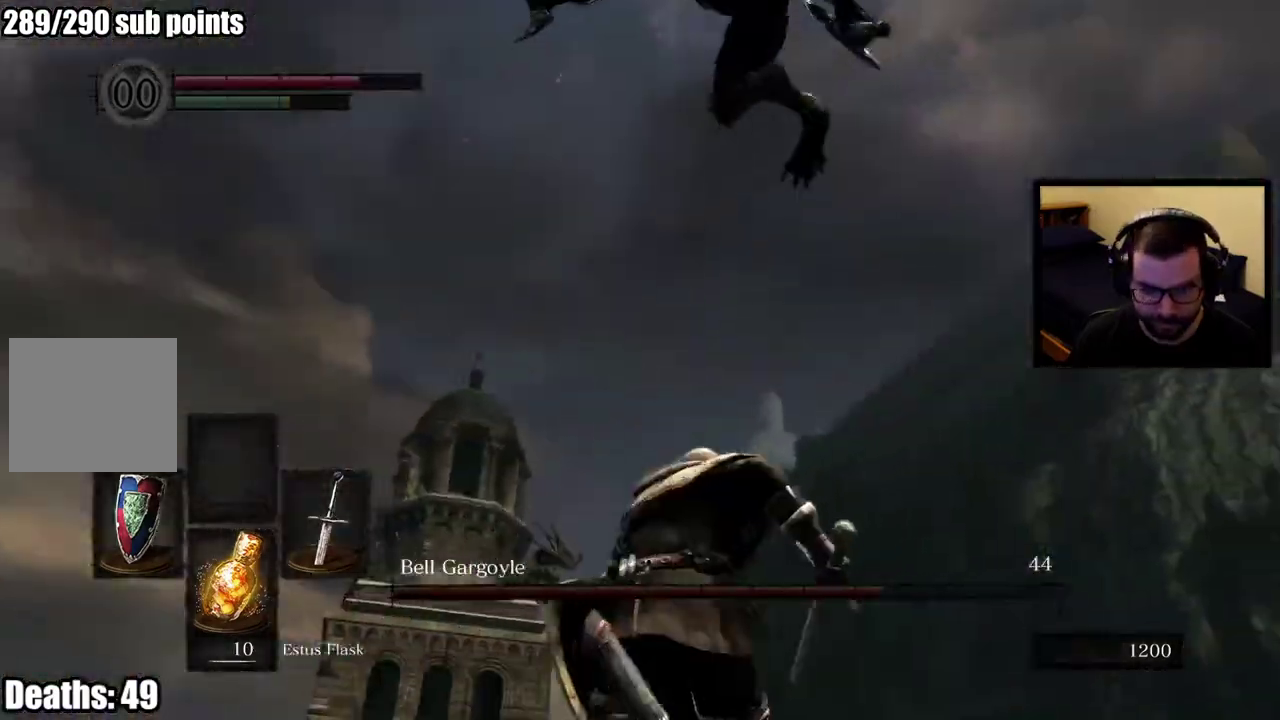
{"buttons": ["L1"], "left_stick": "up", "right_stick": "center", "events": [[83, "left_stick", "up"]]}
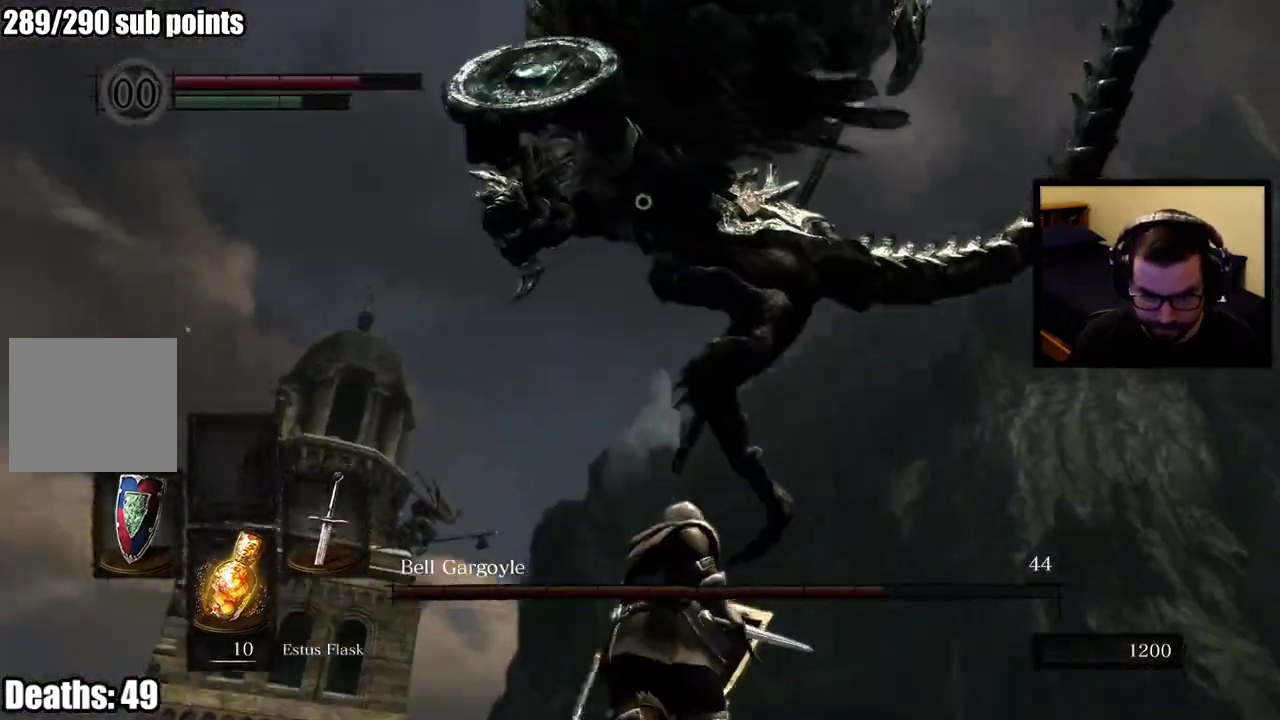
{"buttons": ["L1"], "left_stick": "up-right", "right_stick": "center", "events": [[33, "left_stick", "up-right"], [100, "left_stick", "down-left"], [467, "left_stick", "up-right"]]}
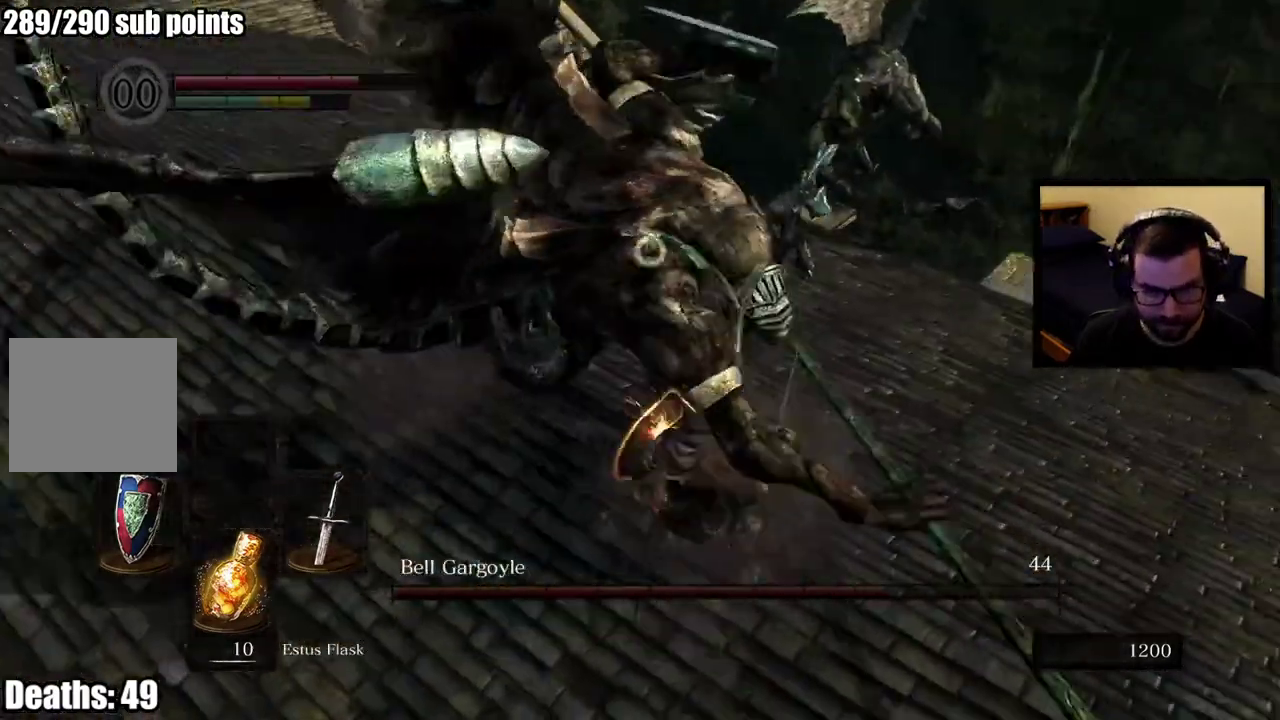
{"buttons": [], "left_stick": "up-right", "right_stick": "center", "events": [[217, "L1", "up"]]}
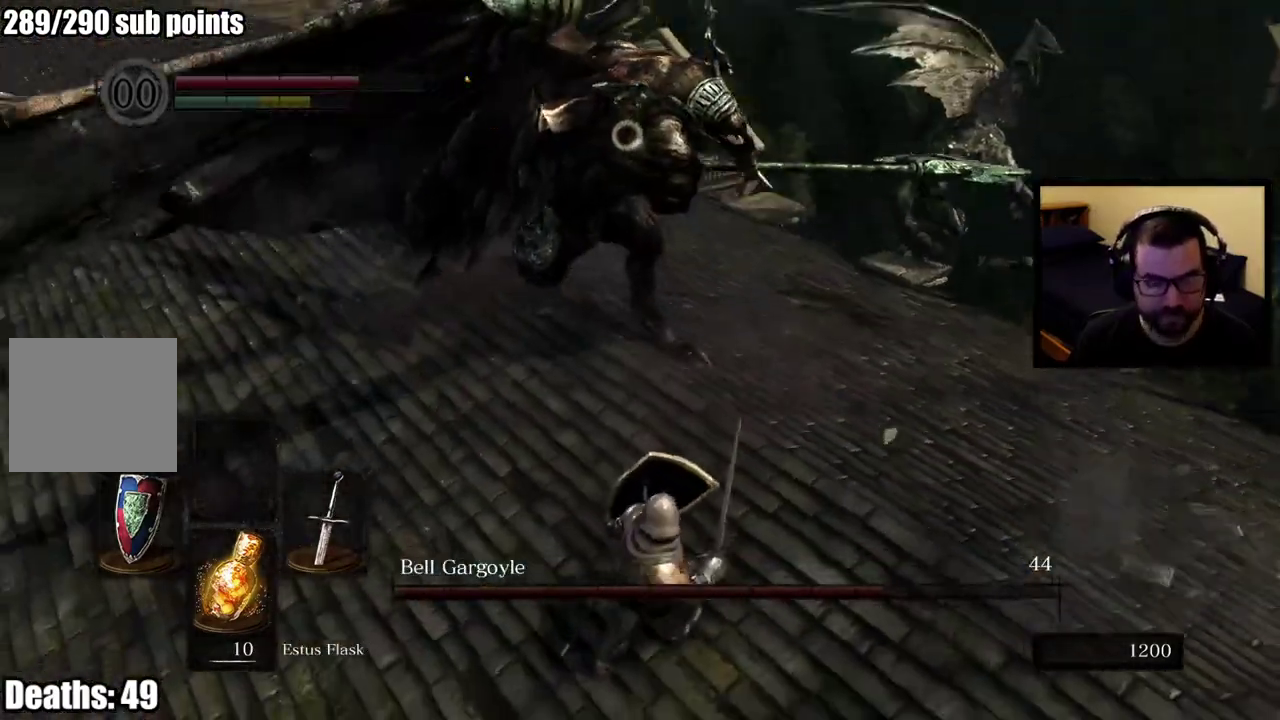
{"buttons": [], "left_stick": "up-right", "right_stick": "center", "events": [[250, "L1", "down"], [267, "left_stick", "down-left"], [367, "left_stick", "up-right"], [483, "L1", "up"]]}
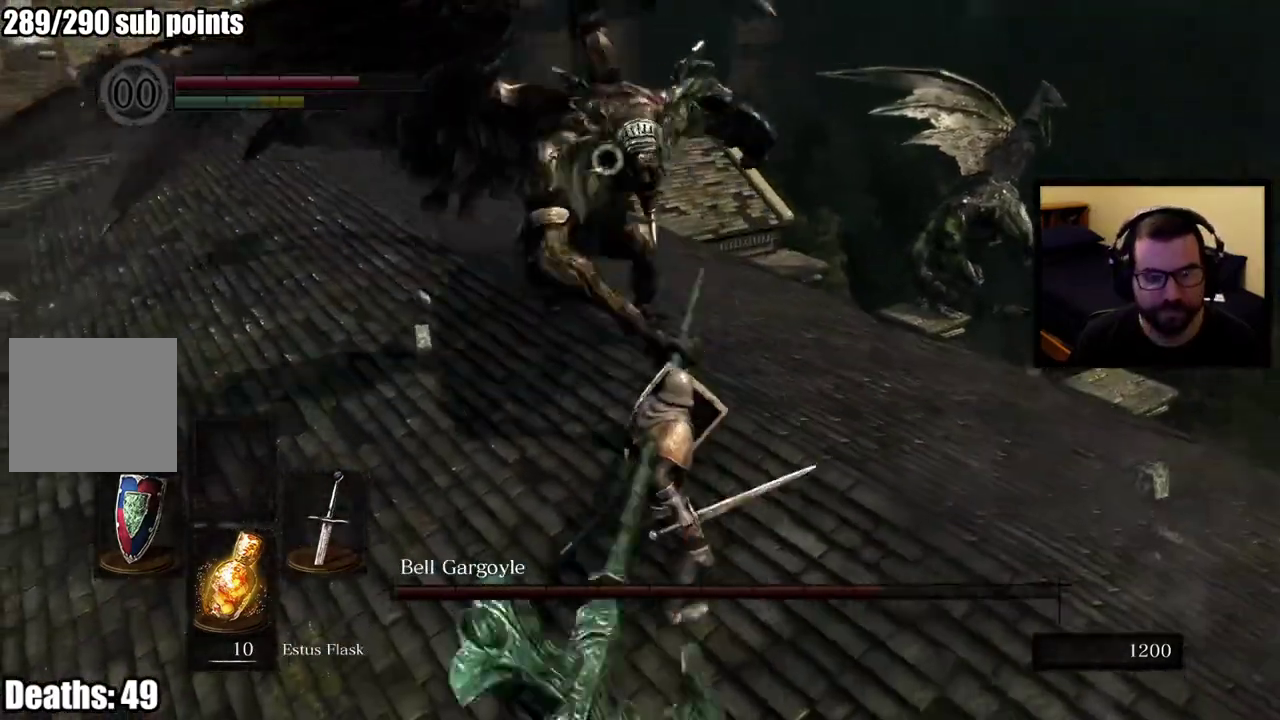
{"buttons": [], "left_stick": "up-right", "right_stick": "center", "events": []}
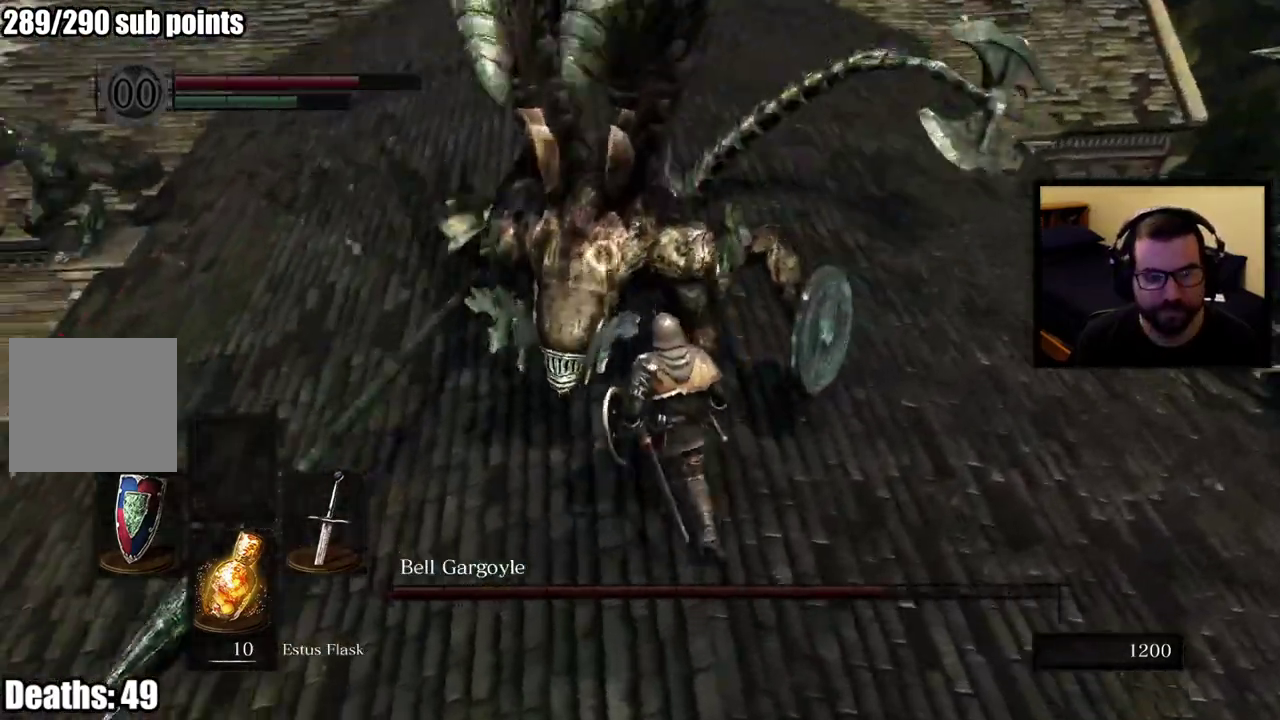
{"buttons": [], "left_stick": "up-right", "right_stick": "center", "events": []}
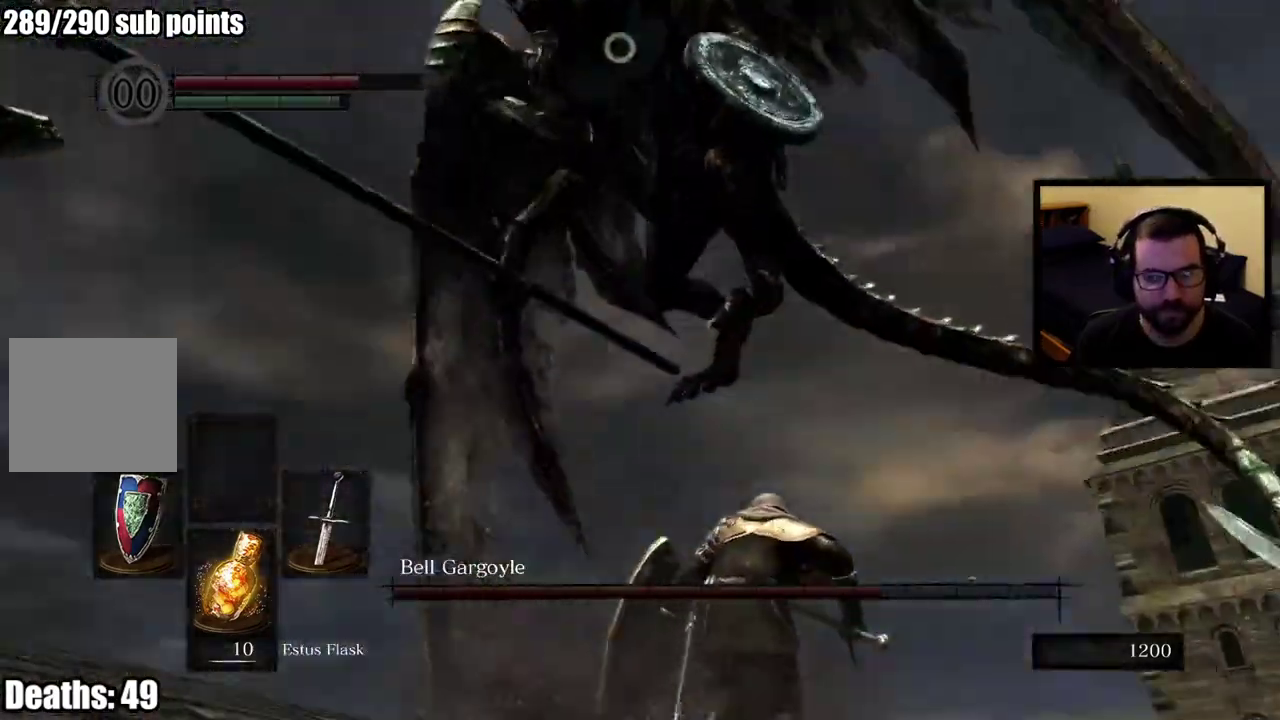
{"buttons": [], "left_stick": "up-right", "right_stick": "center"}
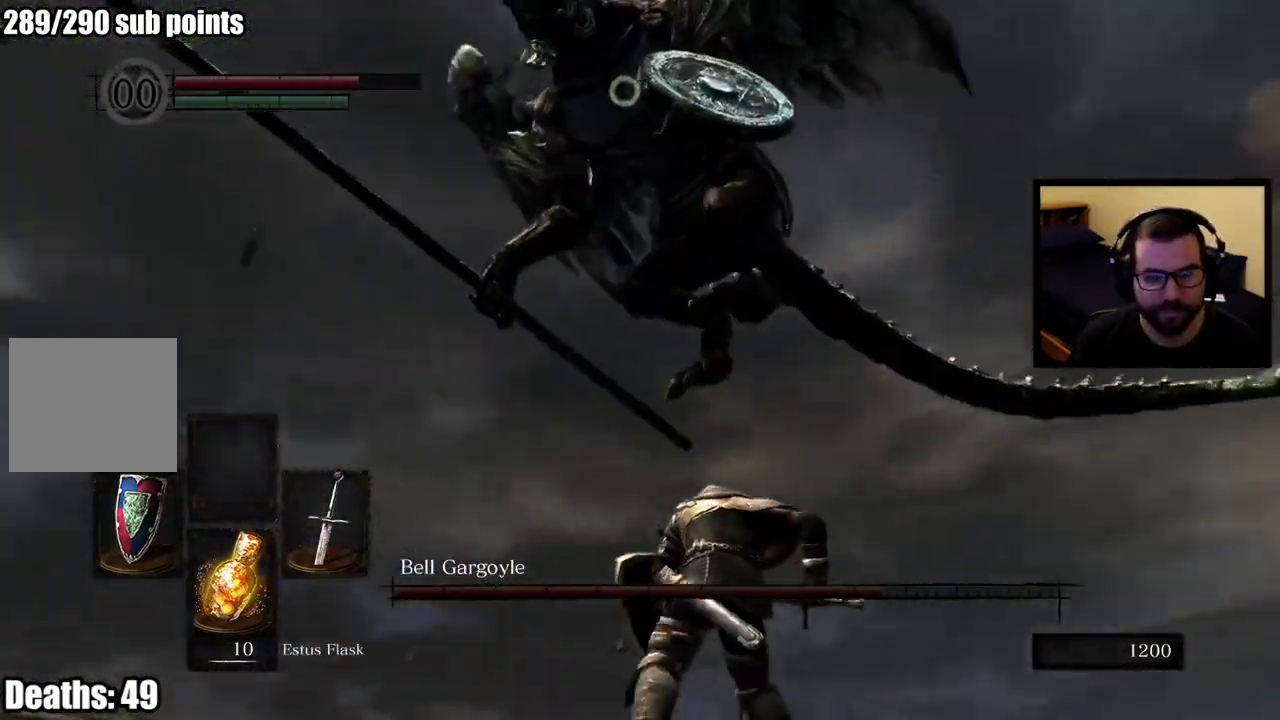
{"buttons": ["L1"], "left_stick": "center", "right_stick": "center"}